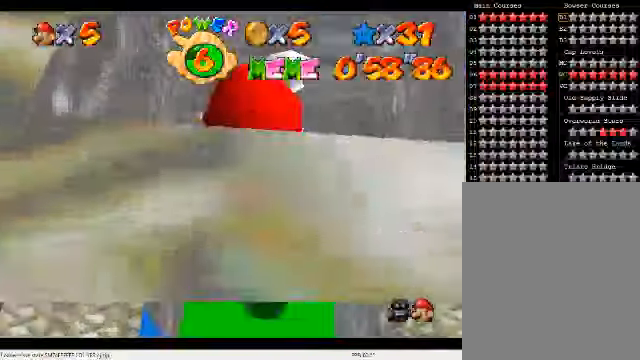
Gameplay with a controller (Nintendo layout); each line is a JSON object with the inputs held at the frame after it (dt_ms = milliseconds from this image to that frame). "events" lists button and stick changes between this image and that frame as [ms after this image, input, new state], when the widget could be followed in between. Not read: L3 R3.
{"dt_ms": 500, "buttons": [], "left_stick": "center", "events": []}
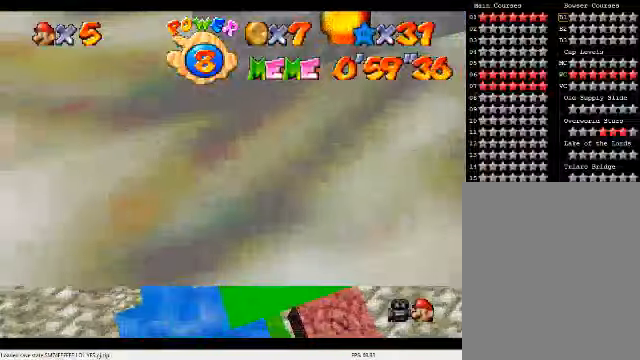
{"dt_ms": 500, "buttons": [], "left_stick": "center", "events": []}
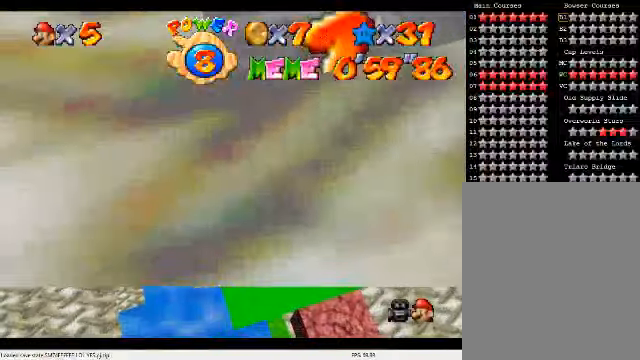
{"dt_ms": 500, "buttons": [], "left_stick": "center", "events": []}
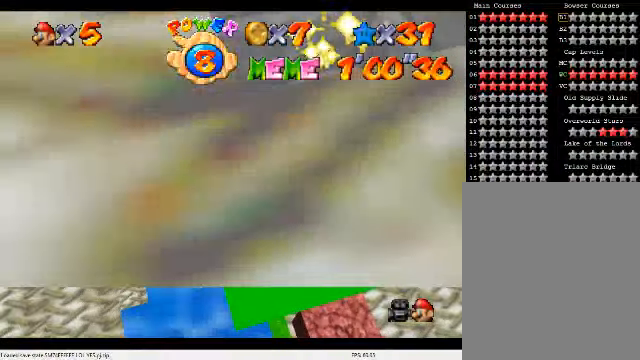
{"dt_ms": 500, "buttons": [], "left_stick": "center", "events": []}
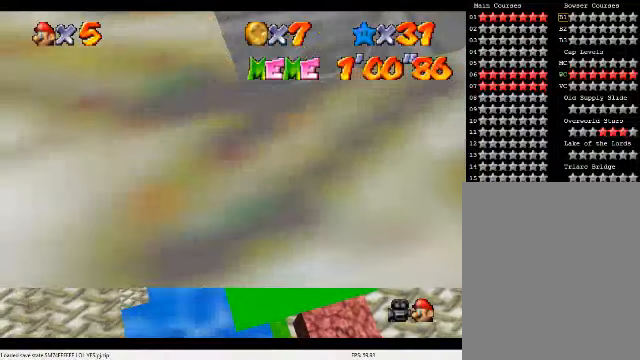
{"dt_ms": 500, "buttons": [], "left_stick": "center", "events": []}
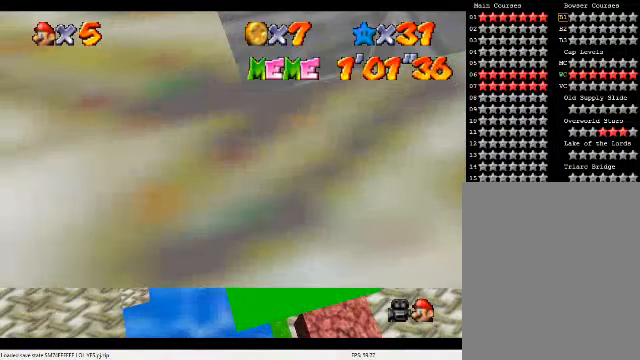
{"dt_ms": 500, "buttons": [], "left_stick": "center", "events": []}
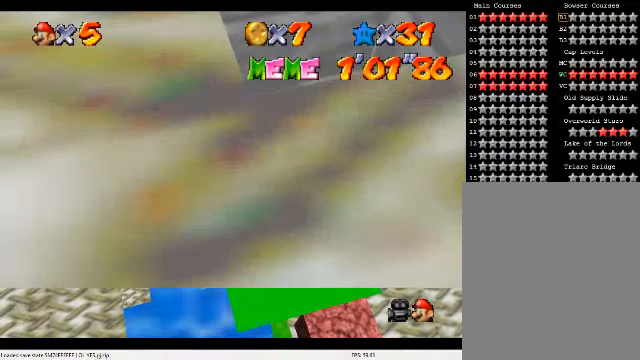
{"dt_ms": 500, "buttons": [], "left_stick": "center", "events": []}
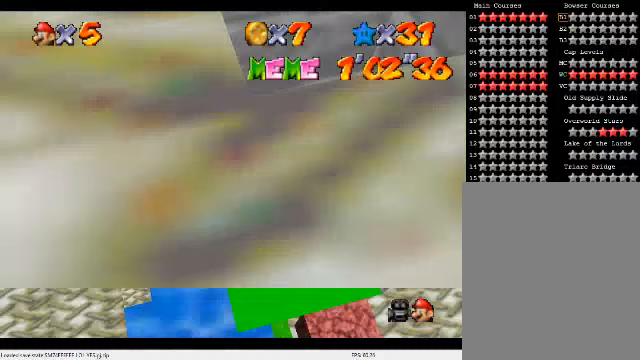
{"dt_ms": 500, "buttons": [], "left_stick": "center", "events": []}
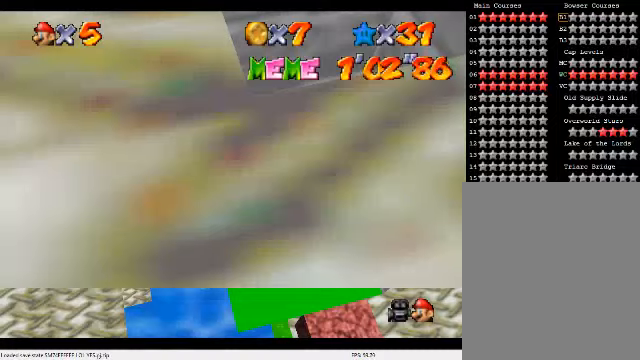
{"dt_ms": 500, "buttons": [], "left_stick": "center", "events": []}
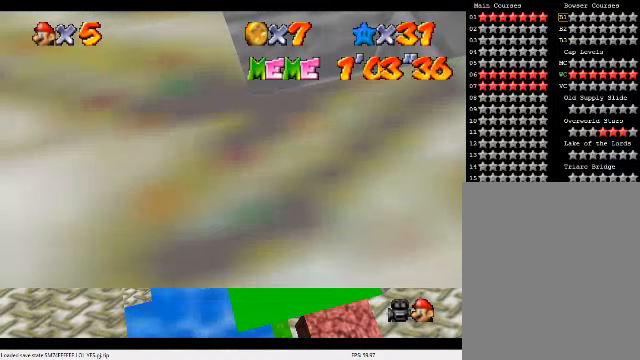
{"dt_ms": 500, "buttons": [], "left_stick": "center", "events": []}
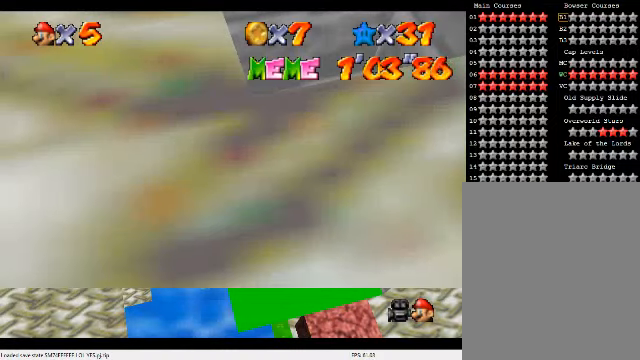
{"dt_ms": 500, "buttons": ["A", "Z"], "left_stick": "center", "events": [[333, "Z", "down"], [433, "A", "down"]]}
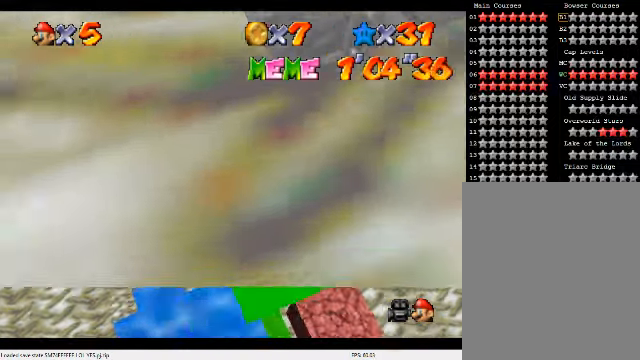
{"dt_ms": 500, "buttons": [], "left_stick": "down", "events": [[100, "A", "up"], [100, "left_stick", "down"], [200, "Z", "up"], [333, "left_stick", "center"], [433, "left_stick", "down"]]}
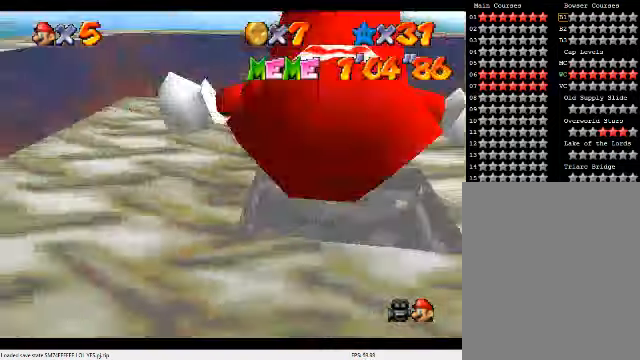
{"dt_ms": 1000, "buttons": [], "left_stick": "center"}
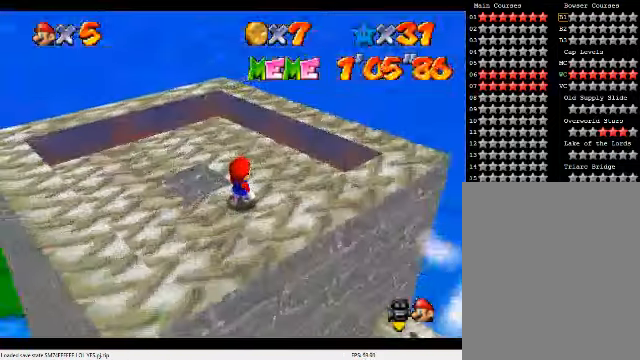
{"dt_ms": 500, "buttons": [], "left_stick": "center", "events": [[267, "left_stick", "up"], [333, "left_stick", "center"]]}
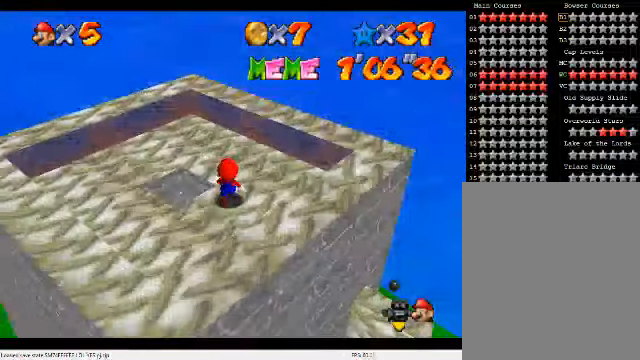
{"dt_ms": 500, "buttons": [], "left_stick": "center", "events": []}
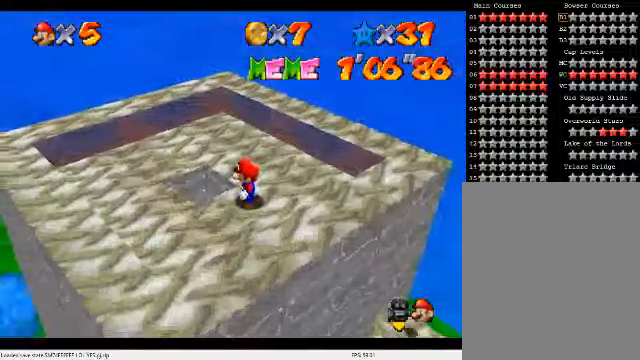
{"dt_ms": 500, "buttons": [], "left_stick": "center", "events": [[167, "left_stick", "up"], [233, "left_stick", "center"]]}
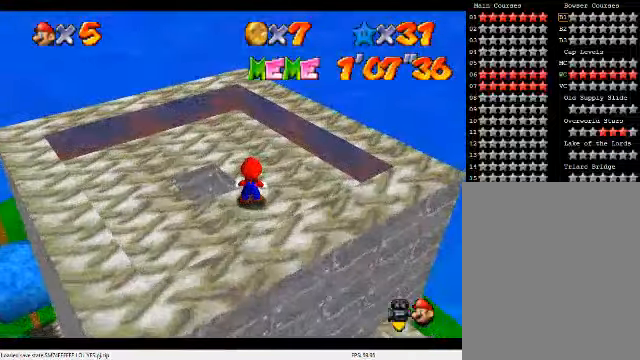
{"dt_ms": 500, "buttons": [], "left_stick": "center", "events": [[33, "A", "down"], [33, "Z", "down"], [167, "left_stick", "up-right"], [333, "left_stick", "center"], [400, "Z", "up"], [500, "A", "up"]]}
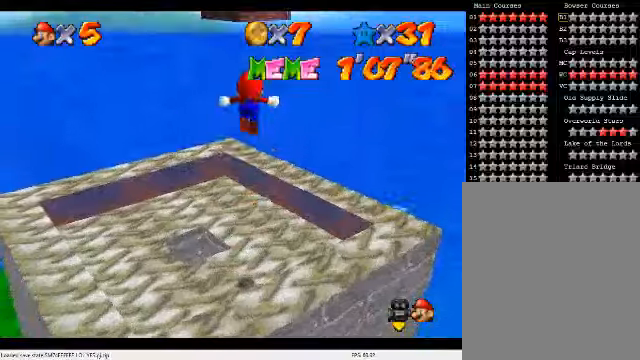
{"dt_ms": 500, "buttons": [], "left_stick": "up", "events": [[266, "left_stick", "up-right"], [400, "left_stick", "up"]]}
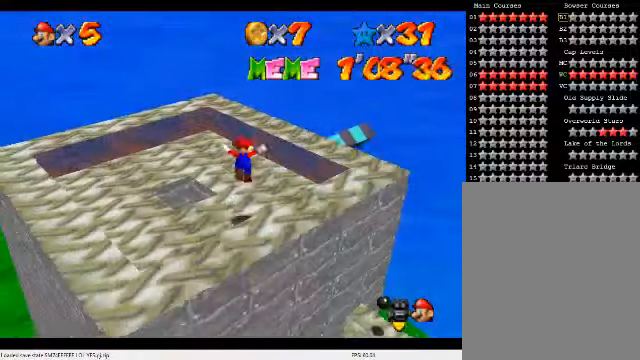
{"dt_ms": 500, "buttons": [], "left_stick": "center", "events": [[366, "A", "down"], [366, "left_stick", "center"], [433, "A", "up"]]}
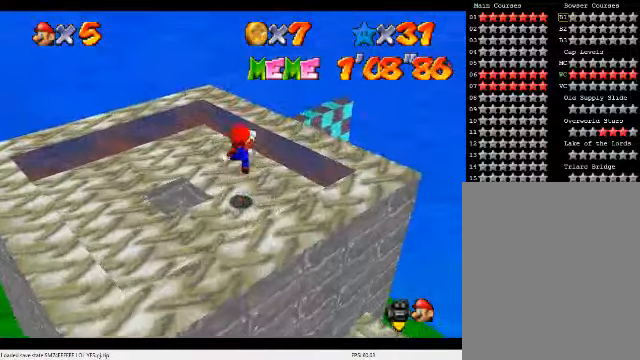
{"dt_ms": 500, "buttons": ["A"], "left_stick": "up", "events": [[33, "C_LEFT", "down"], [66, "C_DOWN", "down"], [166, "C_DOWN", "up"], [166, "C_LEFT", "up"], [200, "left_stick", "up-right"], [300, "left_stick", "up"], [433, "A", "down"]]}
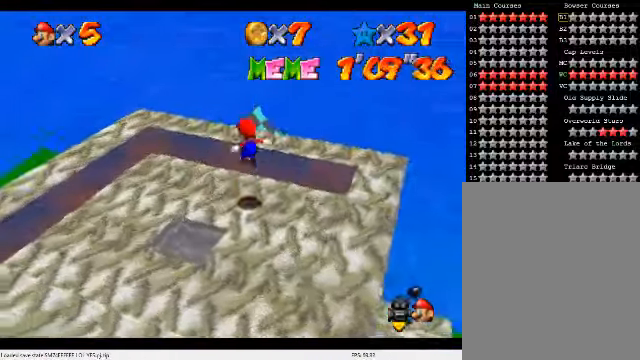
{"dt_ms": 500, "buttons": [], "left_stick": "up-left", "events": [[66, "A", "up"], [233, "C_DOWN", "down"], [233, "C_LEFT", "down"], [366, "C_DOWN", "up"], [366, "left_stick", "up-left"], [400, "C_LEFT", "up"]]}
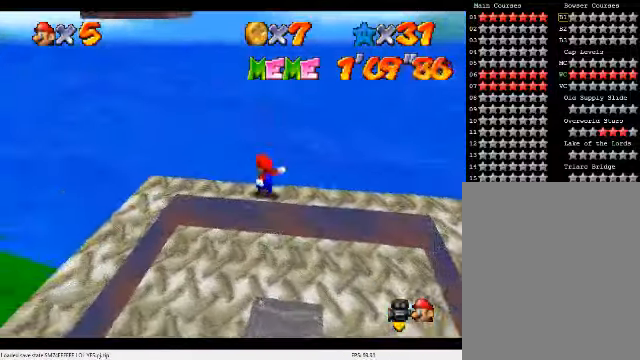
{"dt_ms": 500, "buttons": ["A"], "left_stick": "left", "events": [[33, "A", "down"], [66, "left_stick", "up-right"], [200, "left_stick", "center"], [300, "left_stick", "up-left"], [433, "left_stick", "left"]]}
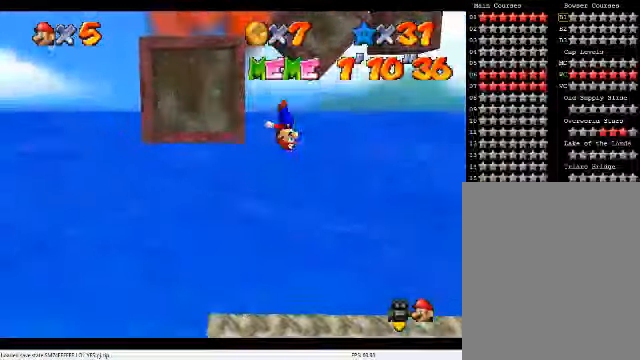
{"dt_ms": 500, "buttons": ["A"], "left_stick": "up-left", "events": [[33, "A", "up"], [200, "A", "down"], [233, "left_stick", "up-left"]]}
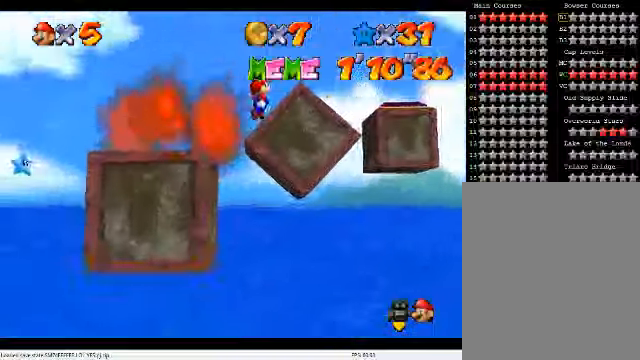
{"dt_ms": 500, "buttons": ["A"], "left_stick": "up-right", "events": [[233, "left_stick", "up-right"]]}
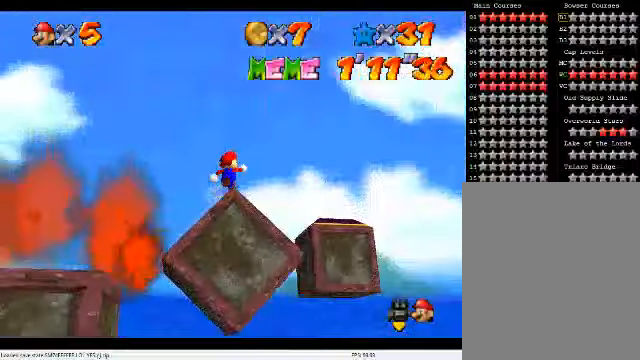
{"dt_ms": 500, "buttons": ["A"], "left_stick": "up-left", "events": [[200, "A", "up"], [266, "A", "down"], [266, "left_stick", "up"], [366, "left_stick", "up-left"]]}
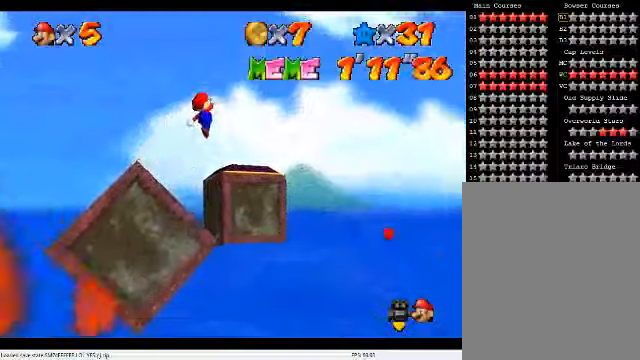
{"dt_ms": 500, "buttons": ["A", "B"], "left_stick": "up-left", "events": [[166, "left_stick", "left"], [433, "B", "down"], [500, "left_stick", "up-left"]]}
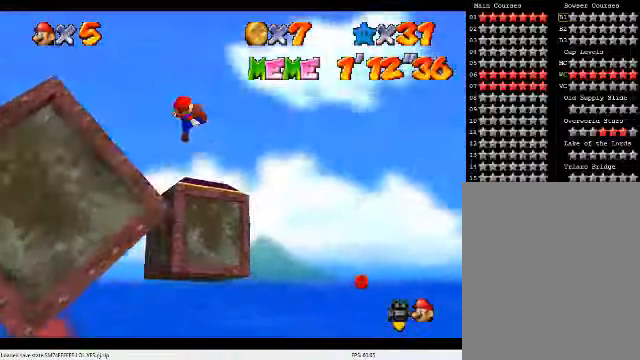
{"dt_ms": 500, "buttons": [], "left_stick": "up", "events": [[66, "A", "up"], [66, "B", "up"], [66, "left_stick", "up"], [233, "C_UP", "down"], [366, "C_LEFT", "down"], [400, "C_LEFT", "up"], [400, "C_UP", "up"], [433, "C_DOWN", "down"], [466, "C_LEFT", "down"], [500, "C_DOWN", "up"], [500, "C_LEFT", "up"]]}
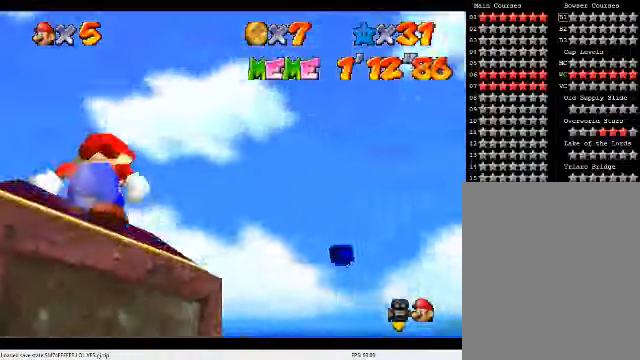
{"dt_ms": 500, "buttons": [], "left_stick": "down", "events": [[200, "left_stick", "center"], [367, "A", "down"], [434, "left_stick", "down"], [467, "A", "up"]]}
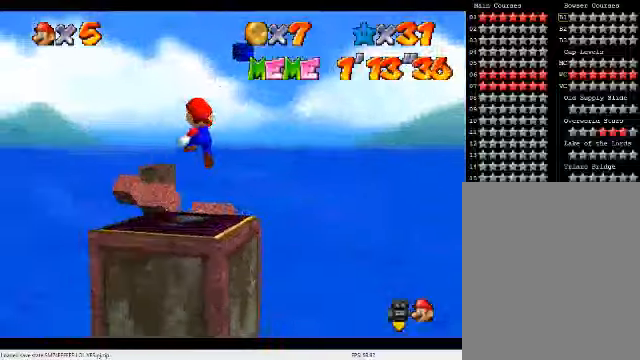
{"dt_ms": 500, "buttons": [], "left_stick": "center", "events": [[334, "left_stick", "center"]]}